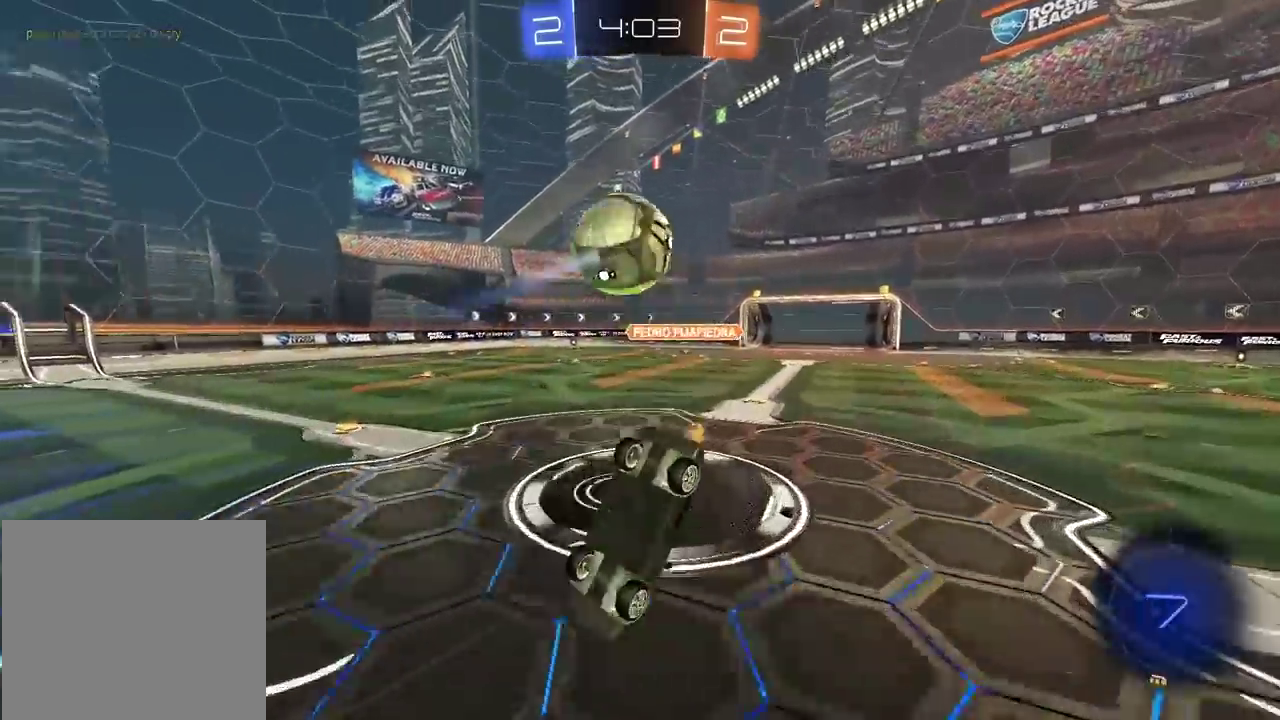
Gameplay with a controller (PlayStation layout); each line is a JSON object with the inputs held at the frame after it (dt_ms = milliseconds from this image to that frame). "events" lists button and stick changes between this image and that frame as [ms after this image, input, new state], when the widget could be followed in between. Not read: L1.
{"dt_ms": 1000, "buttons": [], "left_stick": "center", "right_stick": "center", "events": [[517, "left_stick", "left"], [633, "left_stick", "center"], [717, "left_stick", "left"], [933, "left_stick", "center"]]}
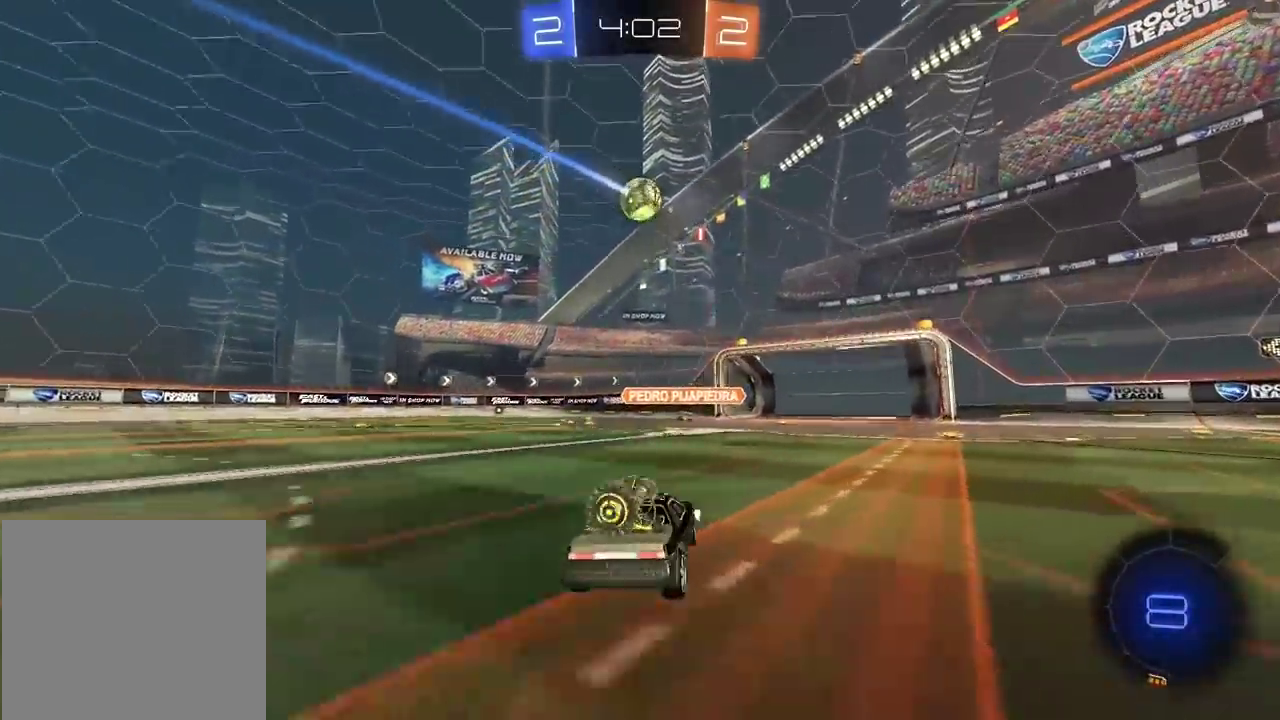
{"dt_ms": 500, "buttons": [], "left_stick": "center", "right_stick": "center", "events": [[17, "L2", "down"], [183, "L2", "up"], [250, "left_stick", "left"], [450, "left_stick", "center"]]}
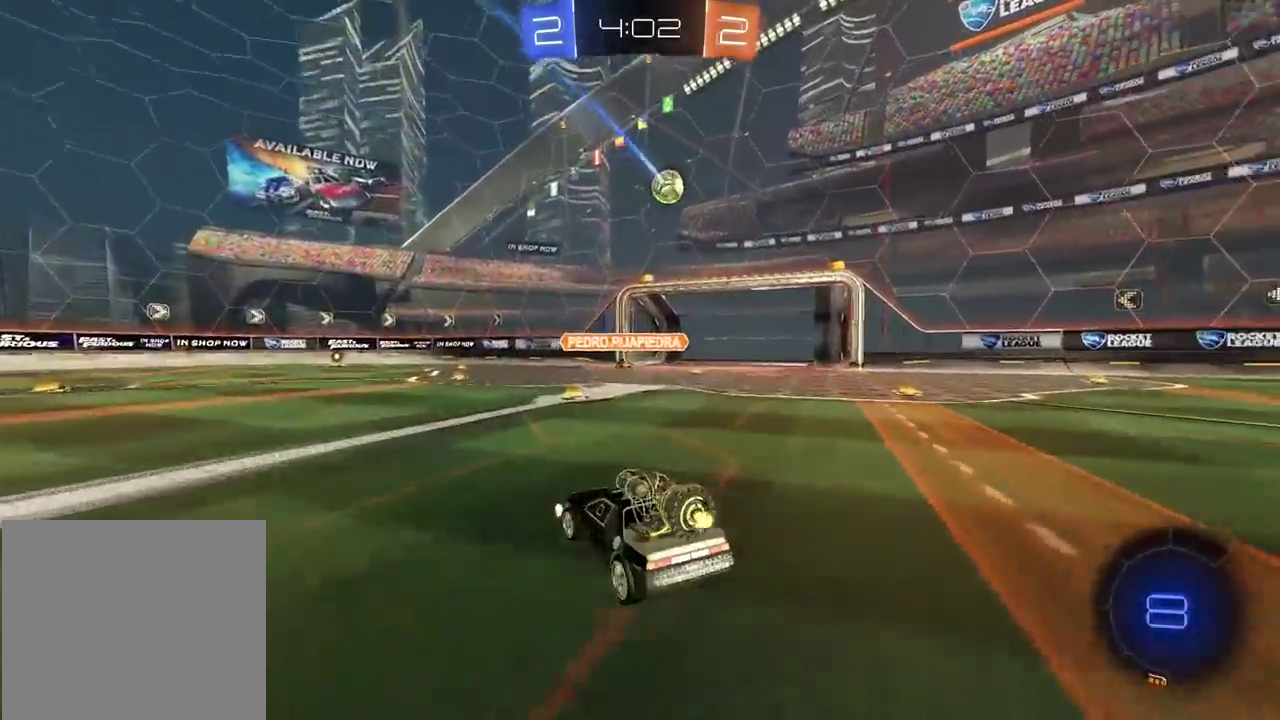
{"dt_ms": 500, "buttons": [], "left_stick": "center", "right_stick": "center", "events": [[17, "R2", "down"], [133, "left_stick", "right"], [250, "left_stick", "center"], [433, "R2", "up"]]}
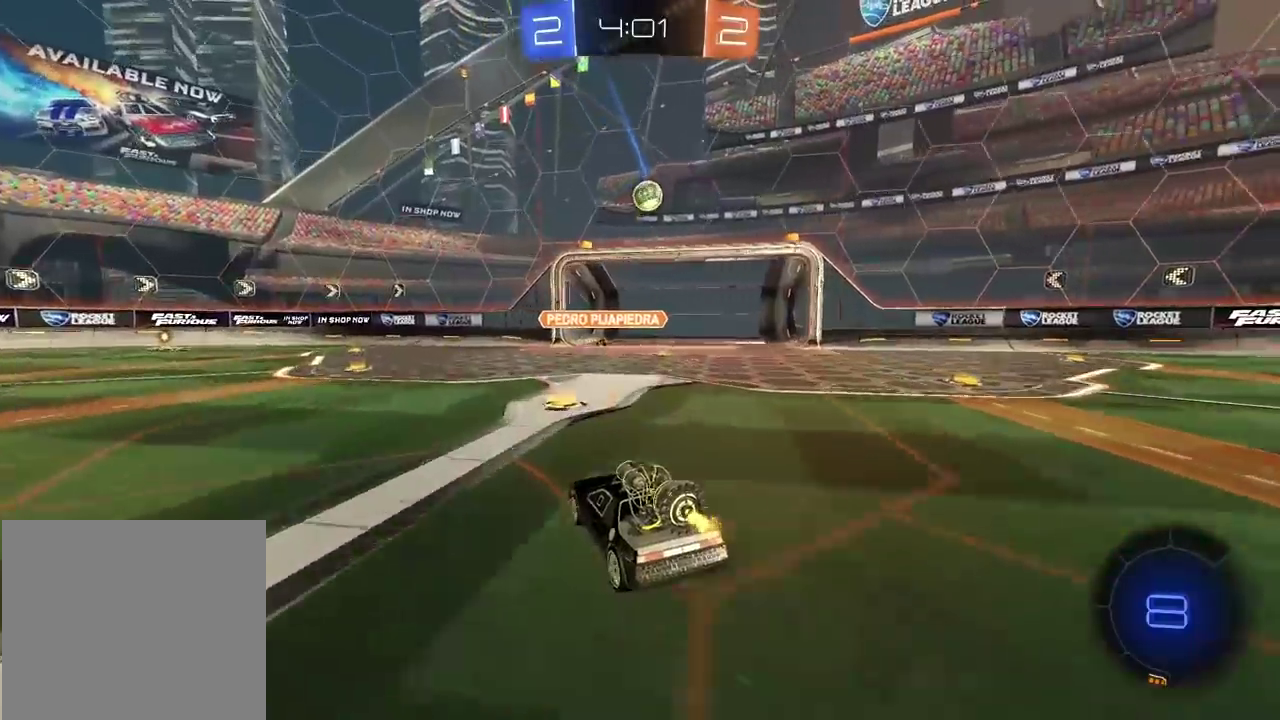
{"dt_ms": 500, "buttons": ["CROSS", "CIRCLE", "R2"], "left_stick": "center", "right_stick": "center", "events": [[417, "R2", "down"], [450, "CIRCLE", "down"], [500, "CROSS", "down"]]}
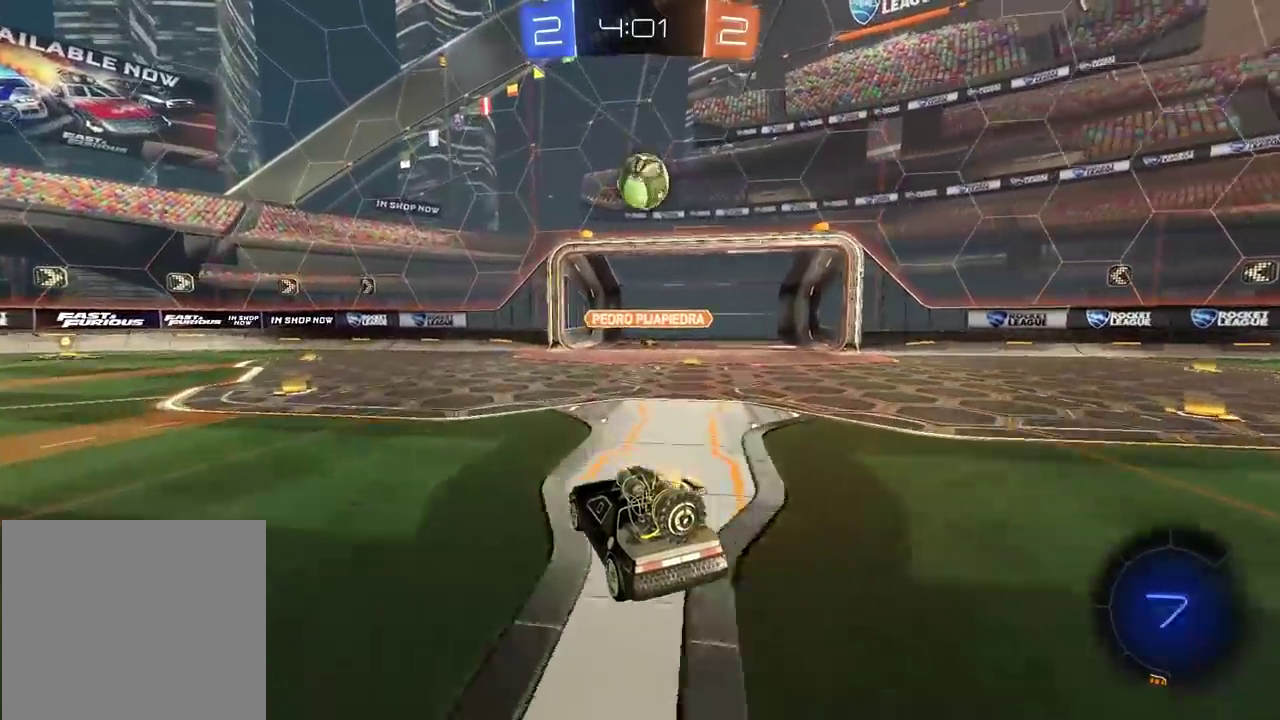
{"dt_ms": 500, "buttons": ["CROSS", "CIRCLE", "R2"], "left_stick": "right", "right_stick": "center", "events": [[17, "R2", "up"], [33, "left_stick", "down"], [83, "CIRCLE", "up"], [133, "CIRCLE", "down"], [200, "CROSS", "up"], [267, "left_stick", "center"], [300, "CIRCLE", "up"], [317, "left_stick", "right"], [367, "CIRCLE", "down"], [367, "R2", "down"], [400, "CROSS", "down"]]}
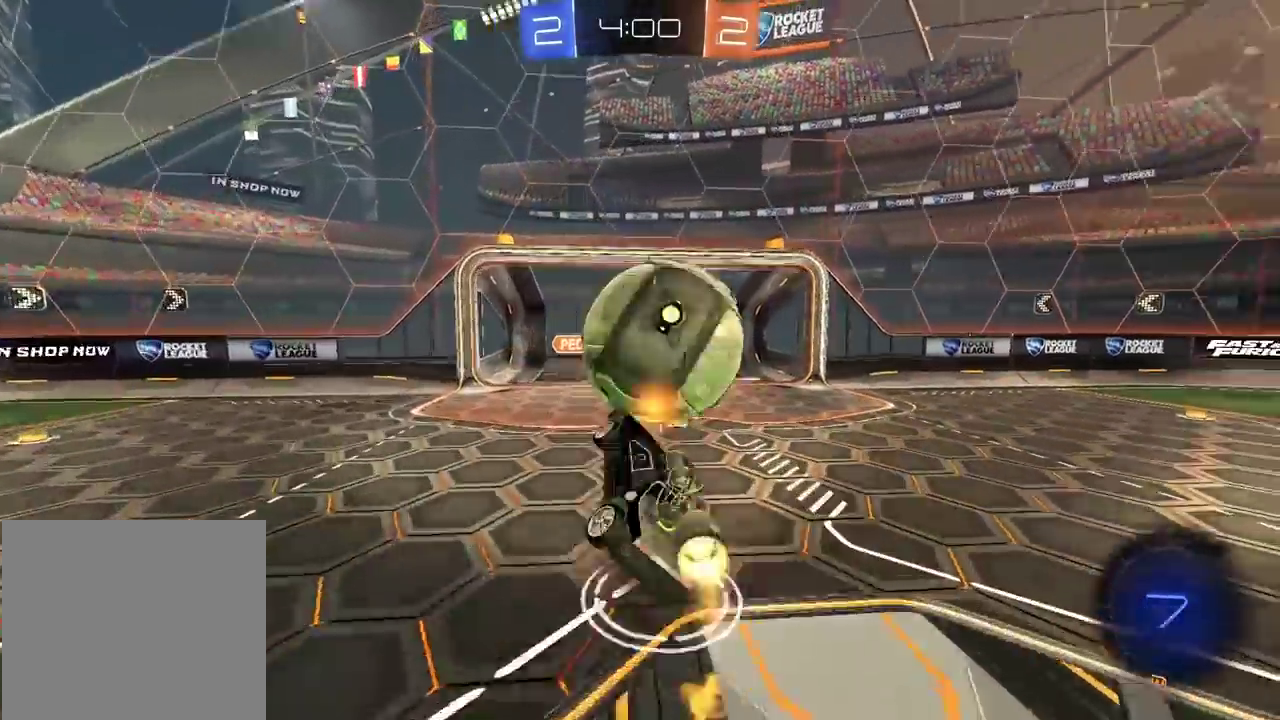
{"dt_ms": 500, "buttons": [], "left_stick": "up", "right_stick": "center", "events": [[33, "CIRCLE", "up"], [50, "CROSS", "up"], [67, "R2", "up"], [117, "left_stick", "center"], [333, "left_stick", "up"]]}
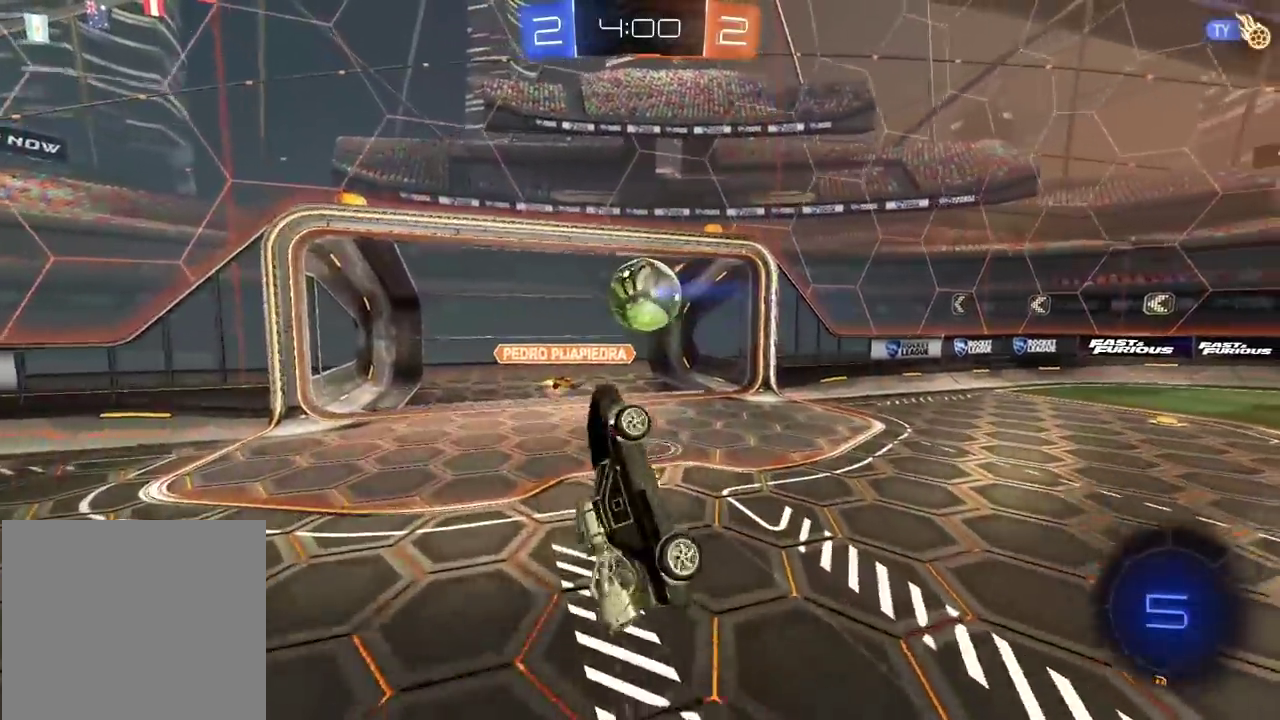
{"dt_ms": 500, "buttons": [], "left_stick": "right", "right_stick": "center", "events": [[250, "left_stick", "up-right"], [300, "left_stick", "down-left"], [417, "left_stick", "up-right"], [483, "left_stick", "right"]]}
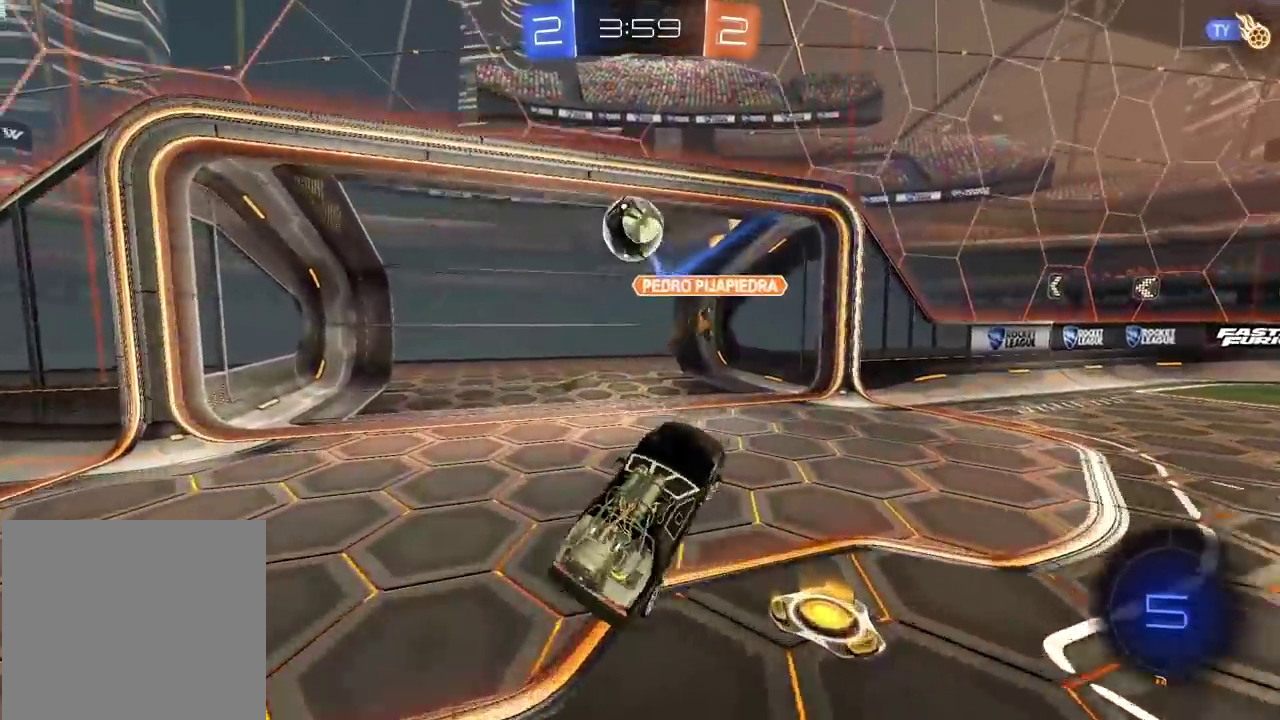
{"dt_ms": 500, "buttons": ["CROSS", "L2"], "left_stick": "center", "right_stick": "center", "events": [[233, "left_stick", "left"], [283, "L2", "down"], [400, "left_stick", "center"], [500, "CROSS", "down"]]}
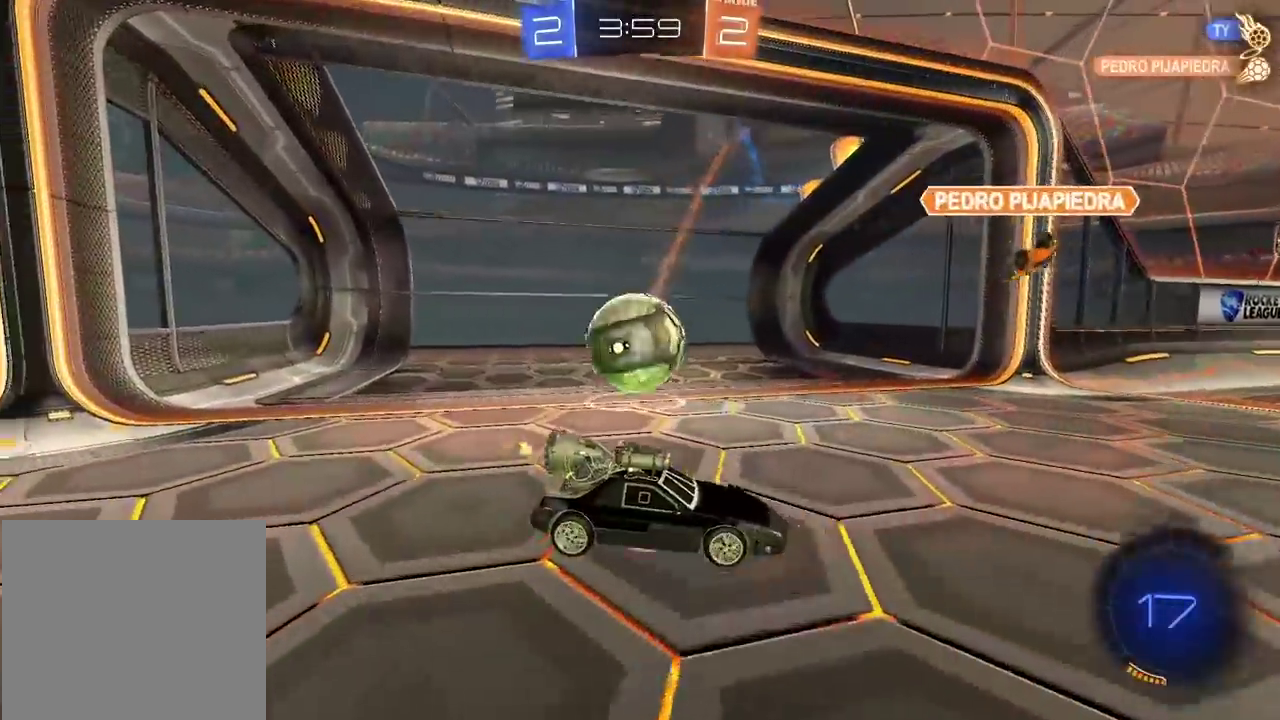
{"dt_ms": 500, "buttons": ["CIRCLE", "R2"], "left_stick": "center", "right_stick": "center", "events": [[17, "L2", "up"], [167, "CROSS", "up"], [200, "left_stick", "left"], [333, "left_stick", "down-left"], [417, "CIRCLE", "down"], [417, "R2", "down"], [450, "left_stick", "center"]]}